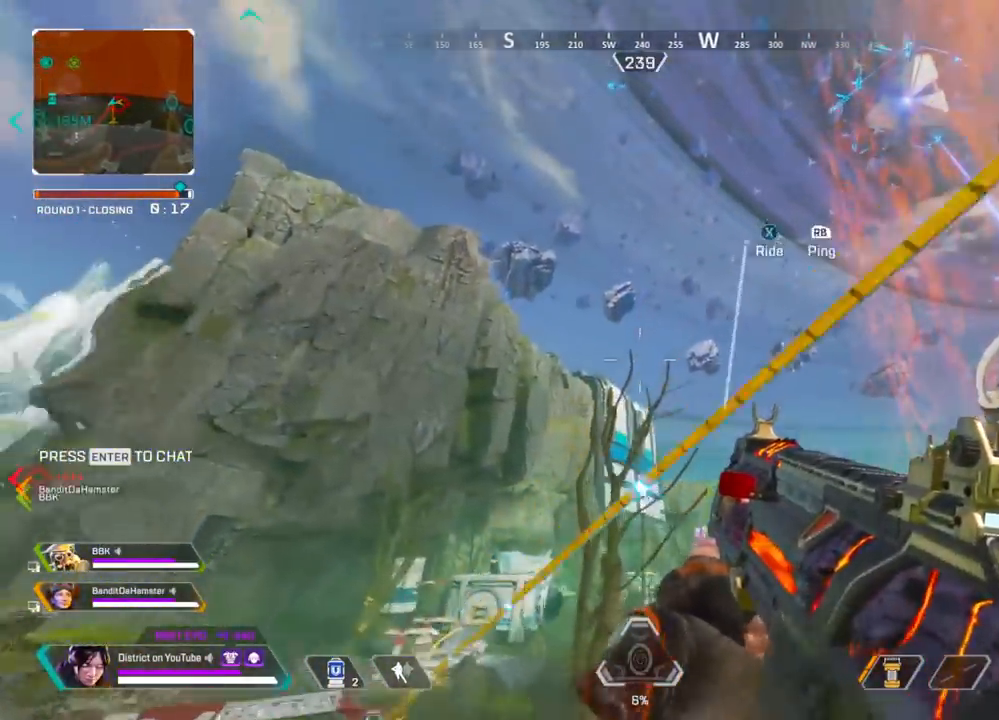
Gameplay with a controller (Xbox layout); each line is a JSON object with the inputs held at the frame after it. "events" lists button and stick changes between this image and that frame as [ms after this image, input, new state], when the widget could be followed in between.
{"buttons": [], "left_stick": "center", "right_stick": "center", "events": [[17, "X", "up"], [367, "left_stick", "center"]]}
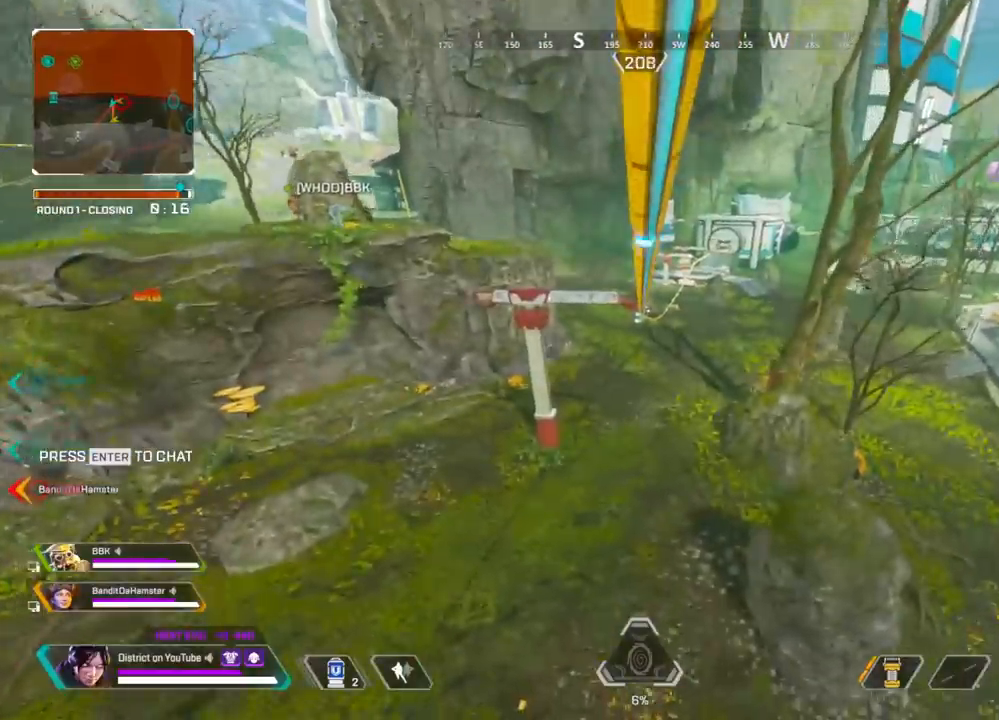
{"buttons": [], "left_stick": "center", "right_stick": "center", "events": []}
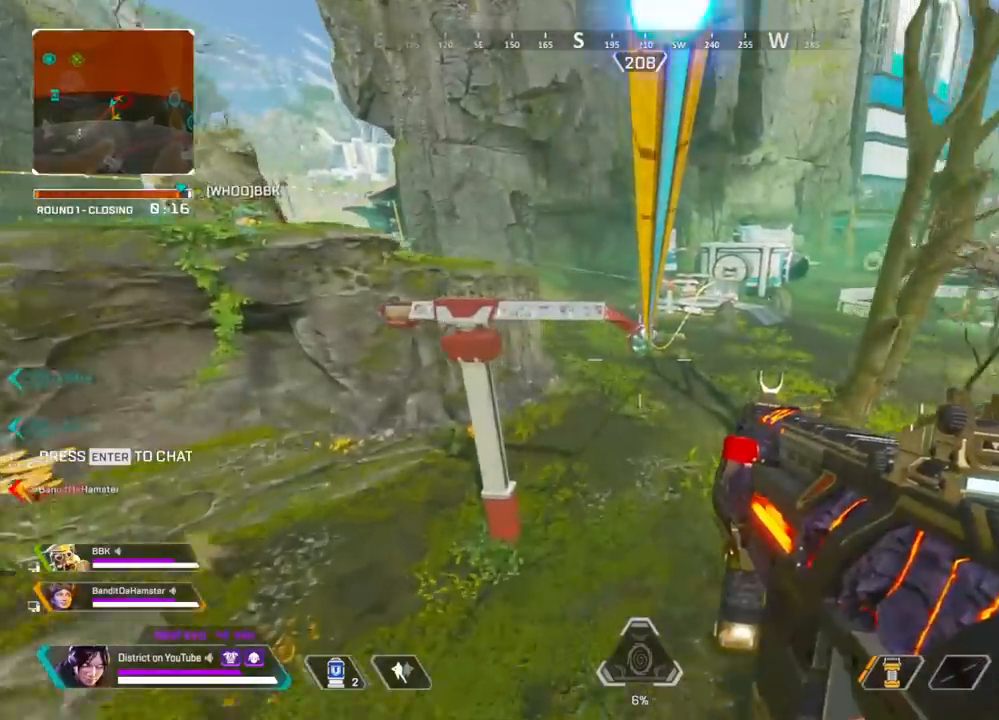
{"buttons": [], "left_stick": "center", "right_stick": "center", "events": []}
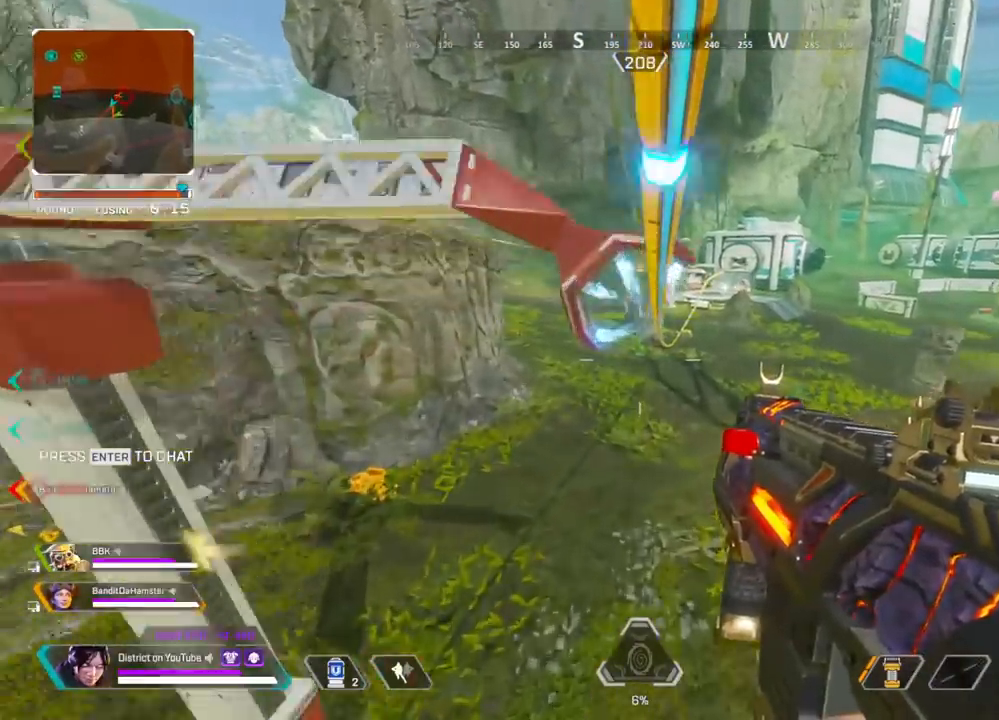
{"buttons": [], "left_stick": "center", "right_stick": "center", "events": []}
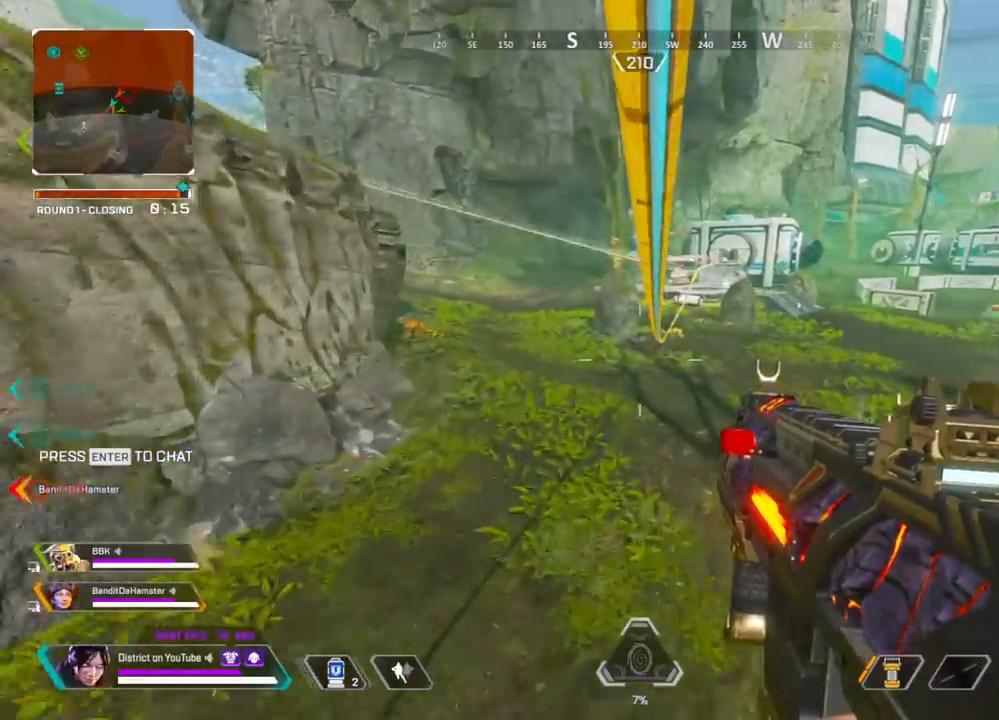
{"buttons": [], "left_stick": "center", "right_stick": "center", "events": []}
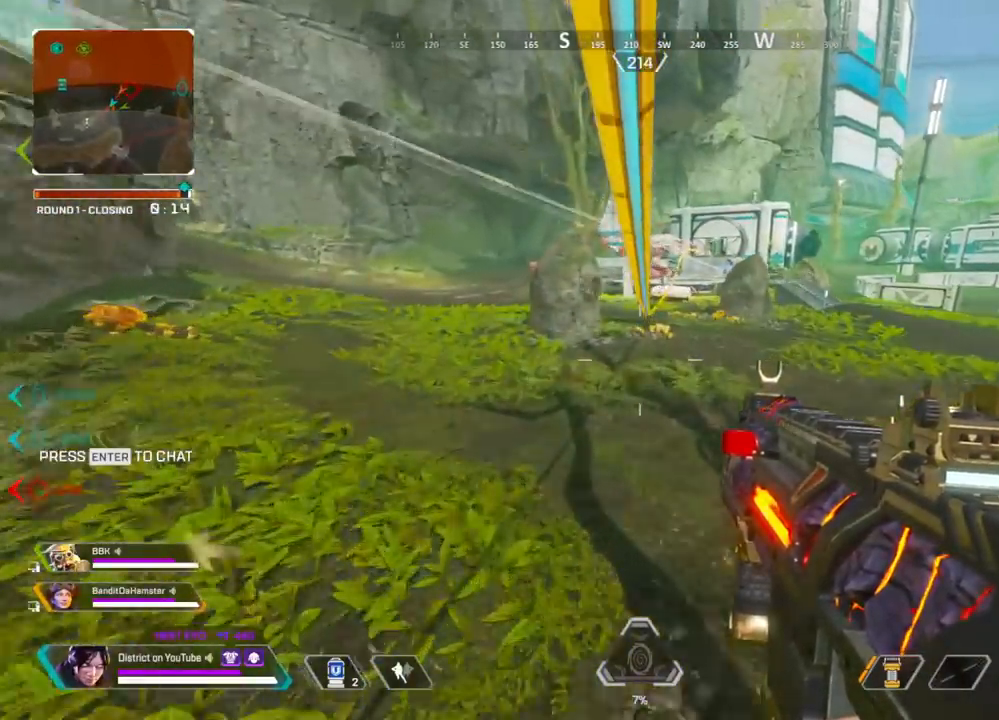
{"buttons": [], "left_stick": "up", "right_stick": "center", "events": [[333, "left_stick", "up-right"], [417, "left_stick", "up"]]}
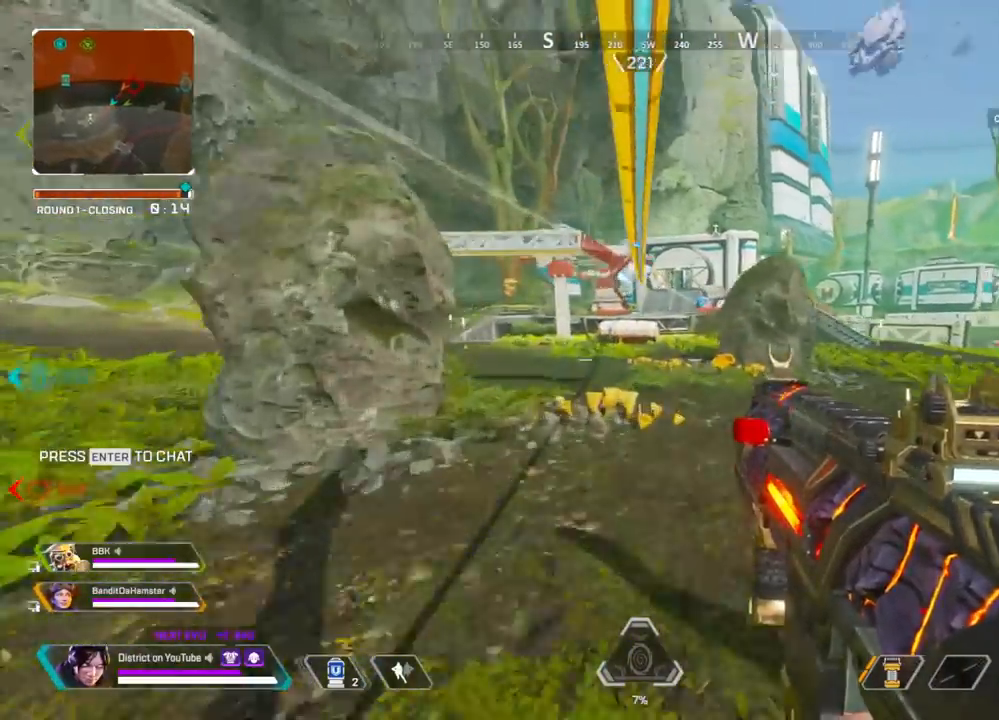
{"buttons": ["Y"], "left_stick": "up-right", "right_stick": "center", "events": [[300, "left_stick", "up-left"], [383, "Y", "down"], [467, "left_stick", "up-right"]]}
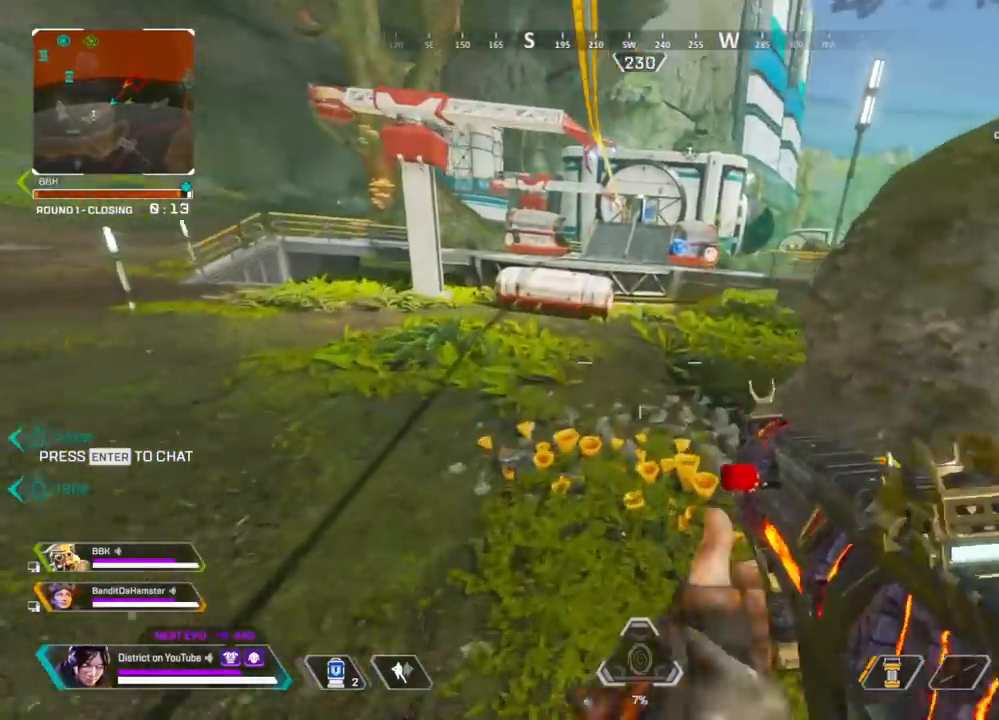
{"buttons": ["Y"], "left_stick": "up", "right_stick": "center", "events": [[17, "left_stick", "right"], [217, "left_stick", "up"]]}
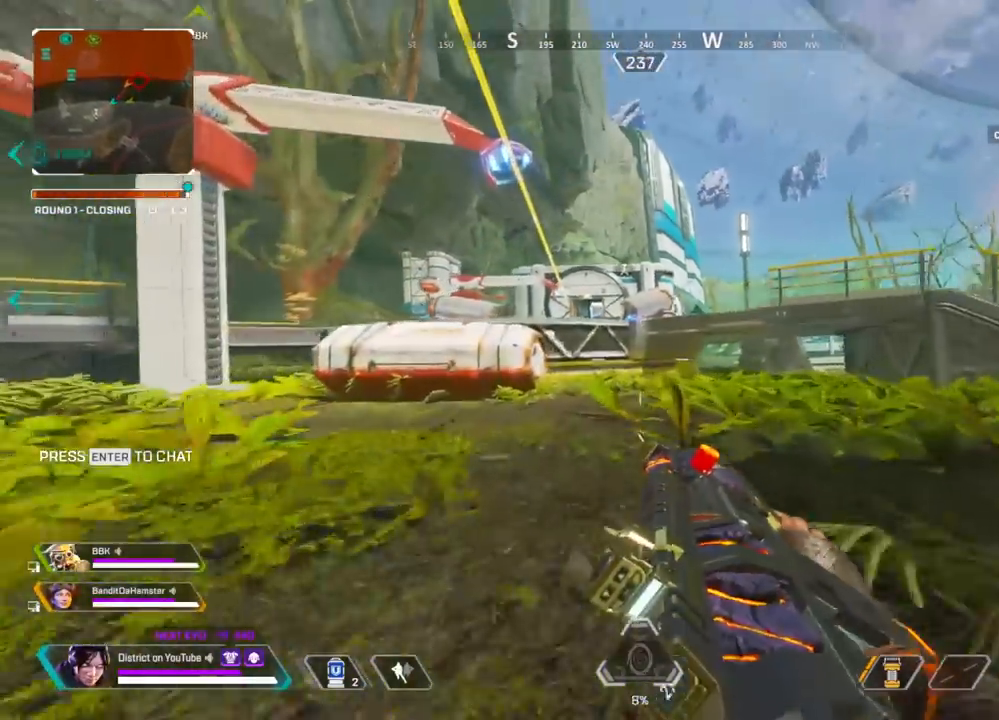
{"buttons": ["A", "Y", "R3"], "left_stick": "left", "right_stick": "center", "events": [[450, "A", "down"], [450, "R3", "down"], [450, "left_stick", "left"]]}
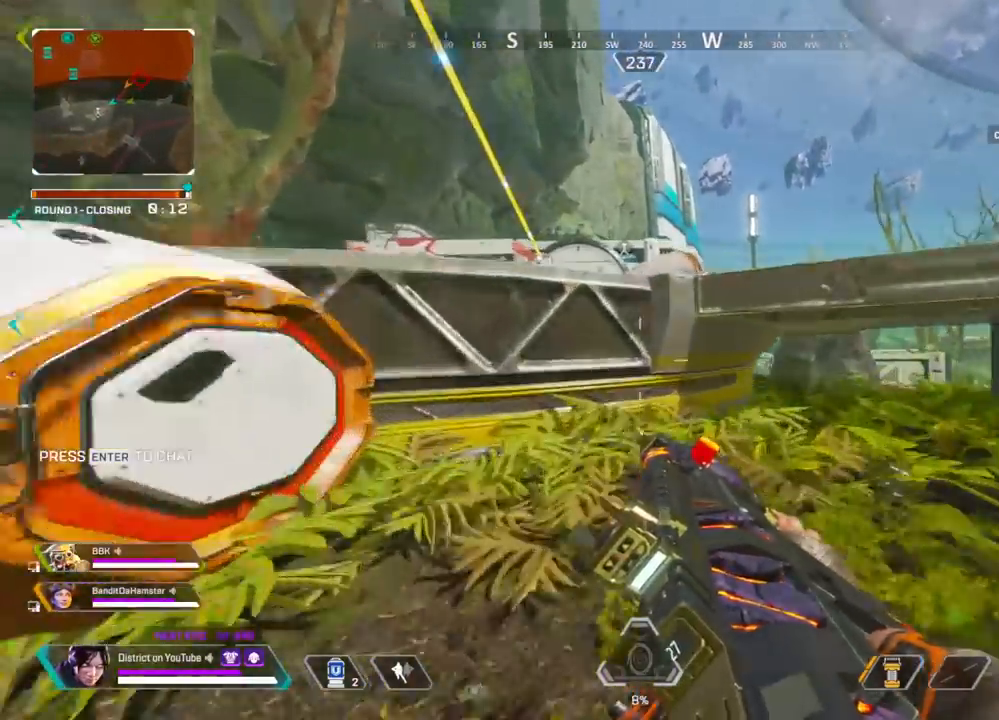
{"buttons": [], "left_stick": "up", "right_stick": "center", "events": [[83, "A", "up"], [150, "left_stick", "up"], [217, "left_stick", "right"], [233, "R3", "up"], [267, "Y", "up"], [350, "left_stick", "up"]]}
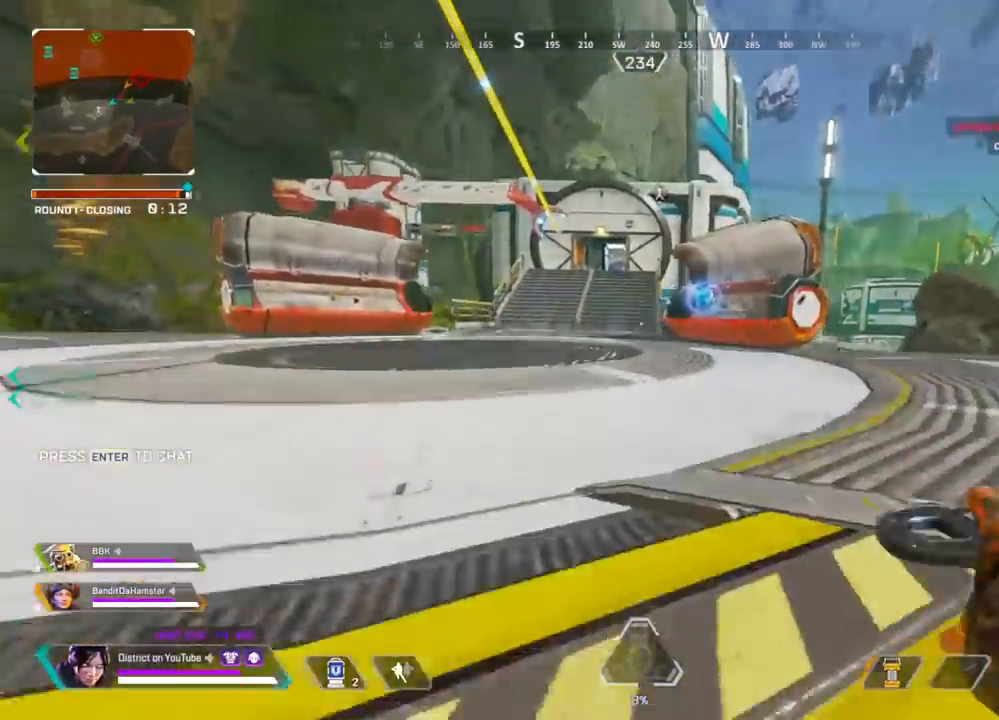
{"buttons": [], "left_stick": "left", "right_stick": "center", "events": [[333, "A", "down"], [400, "left_stick", "left"], [450, "A", "up"]]}
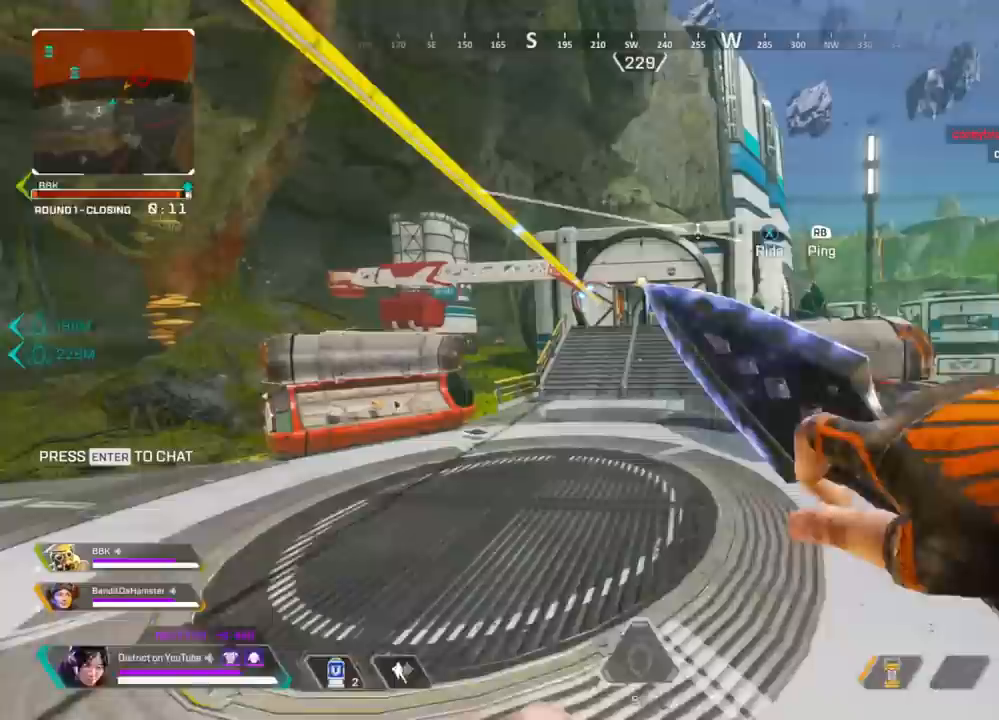
{"buttons": [], "left_stick": "up", "right_stick": "center", "events": [[33, "DPAD_LEFT", "down"], [133, "DPAD_LEFT", "up"], [283, "left_stick", "up"], [333, "left_stick", "up-right"], [483, "left_stick", "up"]]}
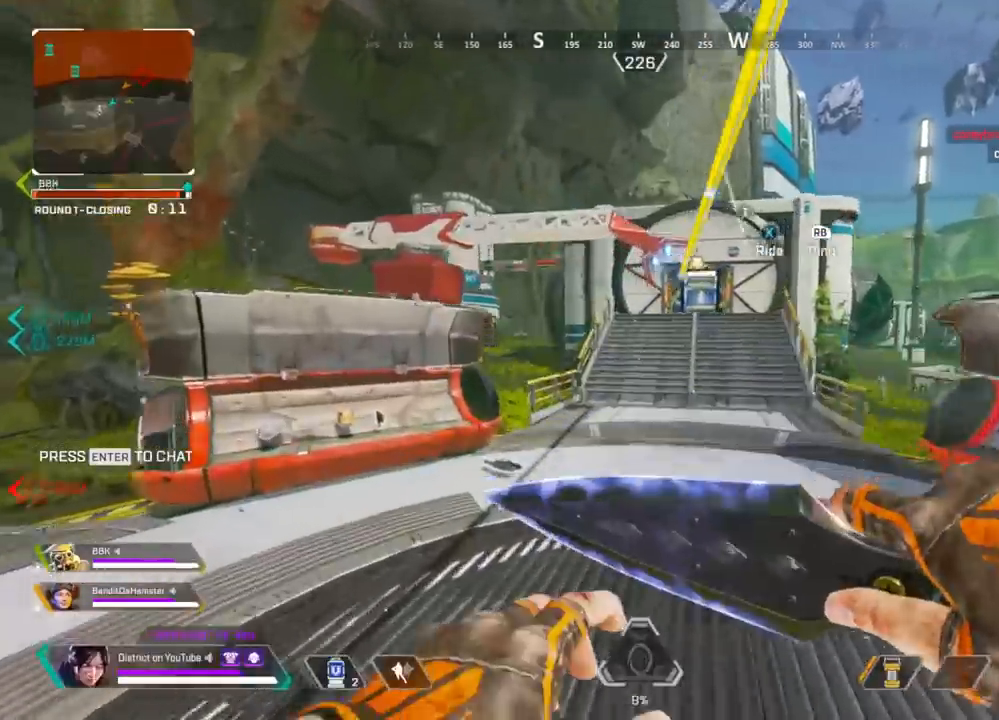
{"buttons": ["Y"], "left_stick": "up", "right_stick": "center", "events": [[150, "R3", "down"], [267, "Y", "down"], [300, "R3", "up"]]}
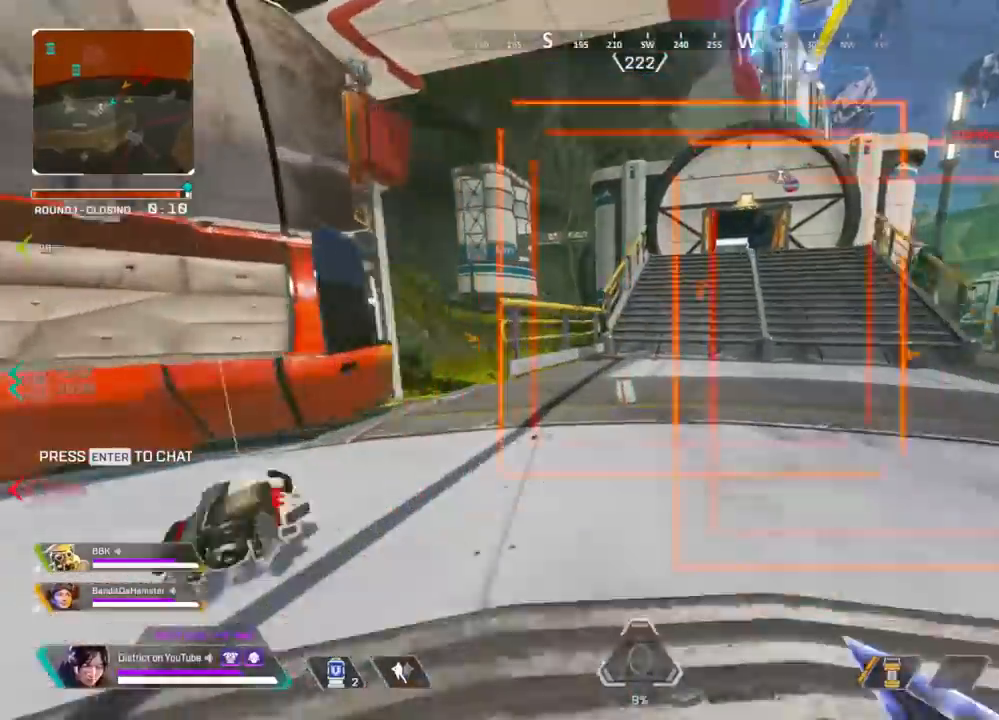
{"buttons": [], "left_stick": "right", "right_stick": "center", "events": [[100, "A", "down"], [117, "R3", "down"], [117, "left_stick", "right"], [117, "right_stick", "left"], [183, "right_stick", "center"], [217, "A", "up"], [267, "right_stick", "right"], [383, "right_stick", "center"], [450, "Y", "up"], [467, "R3", "up"]]}
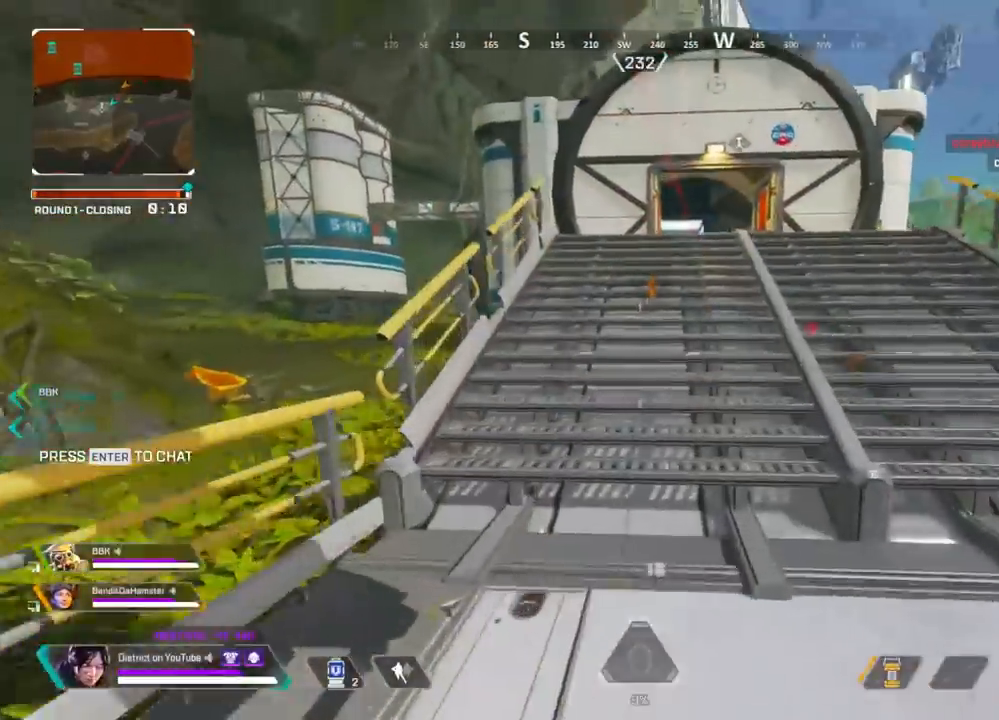
{"buttons": [], "left_stick": "up-left", "right_stick": "center", "events": [[50, "left_stick", "up"], [117, "left_stick", "up-left"]]}
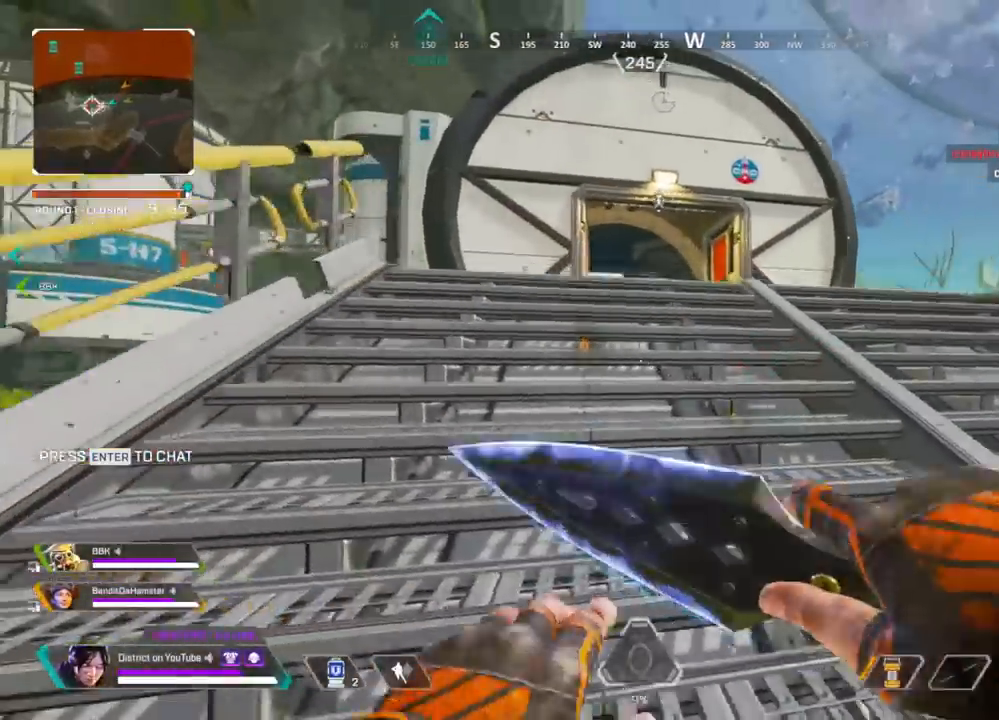
{"buttons": [], "left_stick": "up-left", "right_stick": "center", "events": []}
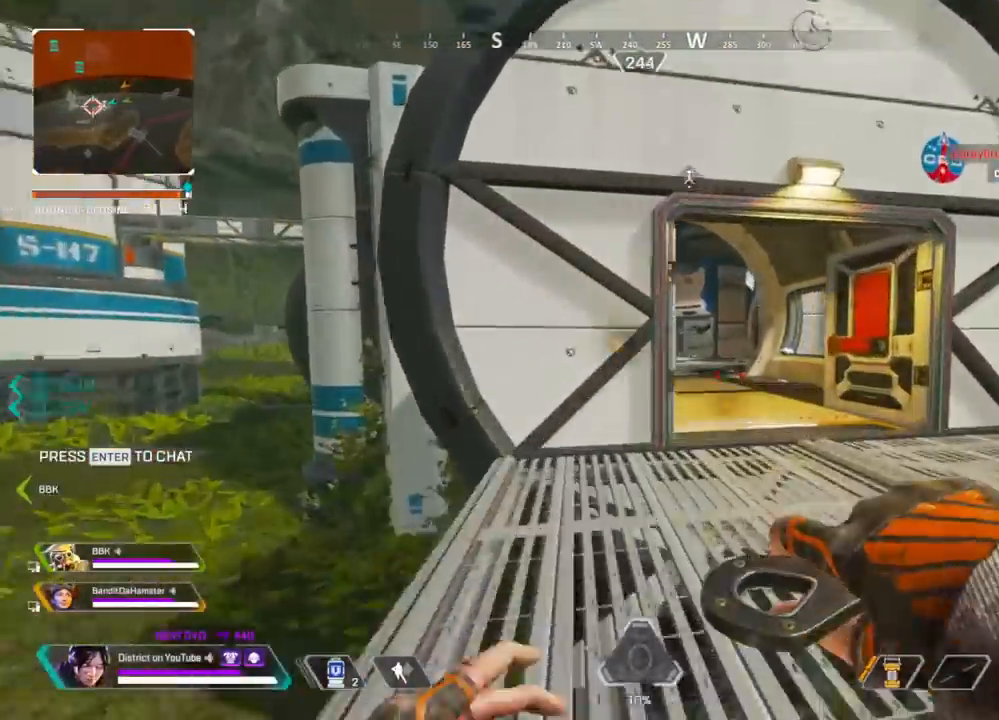
{"buttons": [], "left_stick": "up", "right_stick": "center", "events": [[33, "left_stick", "up"]]}
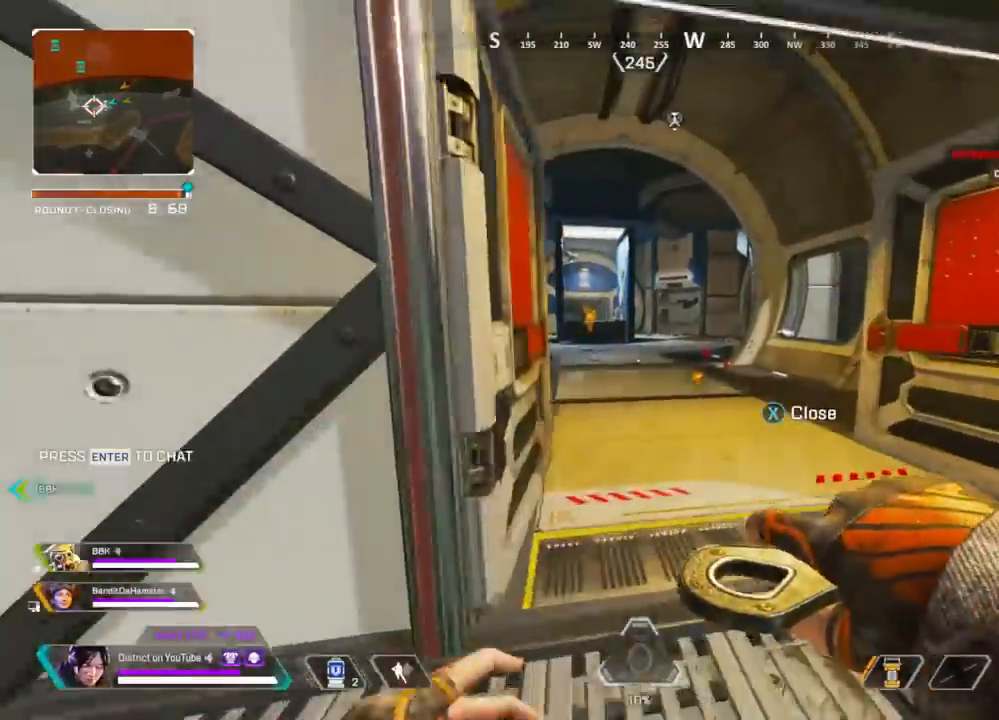
{"buttons": [], "left_stick": "up", "right_stick": "center", "events": []}
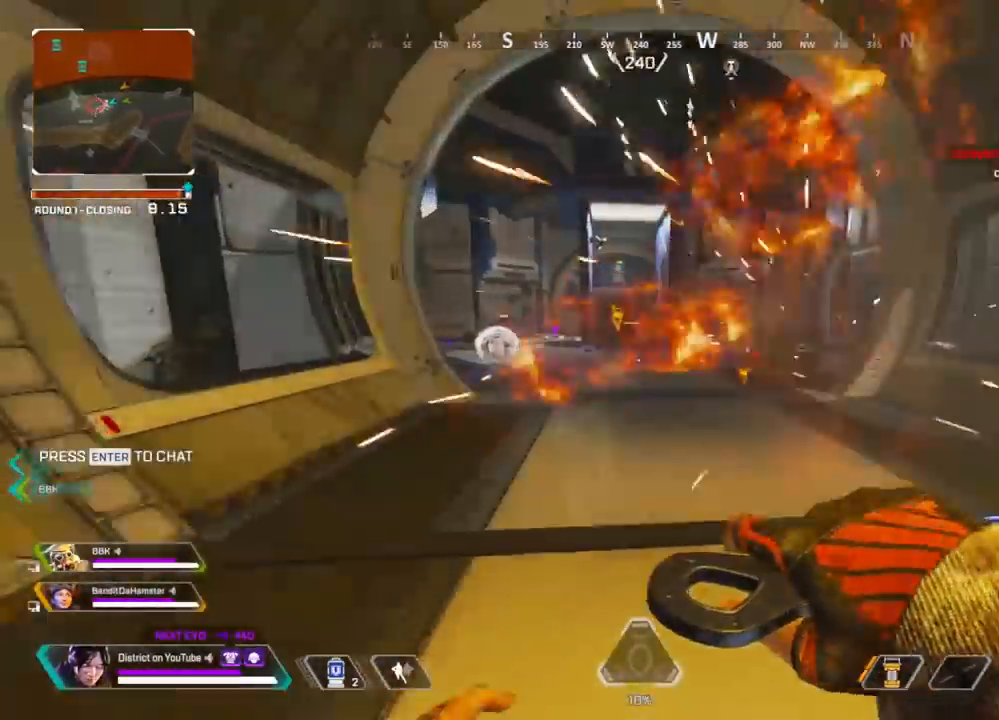
{"buttons": ["Y"], "left_stick": "left", "right_stick": "center", "events": [[33, "Y", "down"], [250, "left_stick", "left"], [317, "A", "down"], [433, "A", "up"]]}
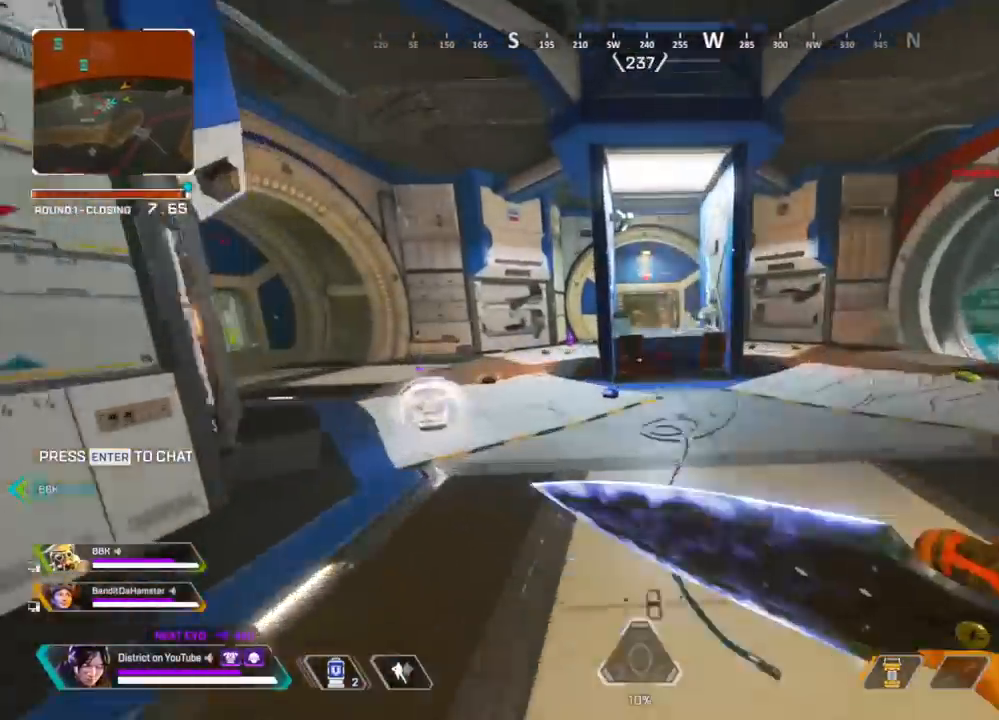
{"buttons": [], "left_stick": "up-left", "right_stick": "center", "events": [[167, "Y", "up"], [167, "left_stick", "up-right"], [400, "left_stick", "up-left"]]}
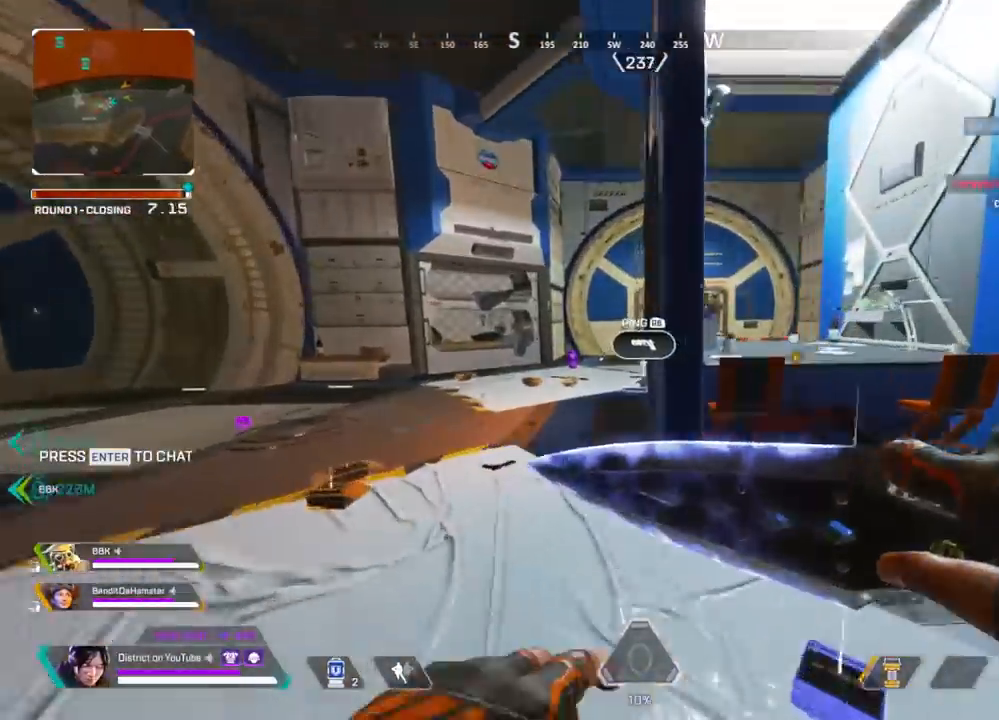
{"buttons": [], "left_stick": "up-left", "right_stick": "center", "events": []}
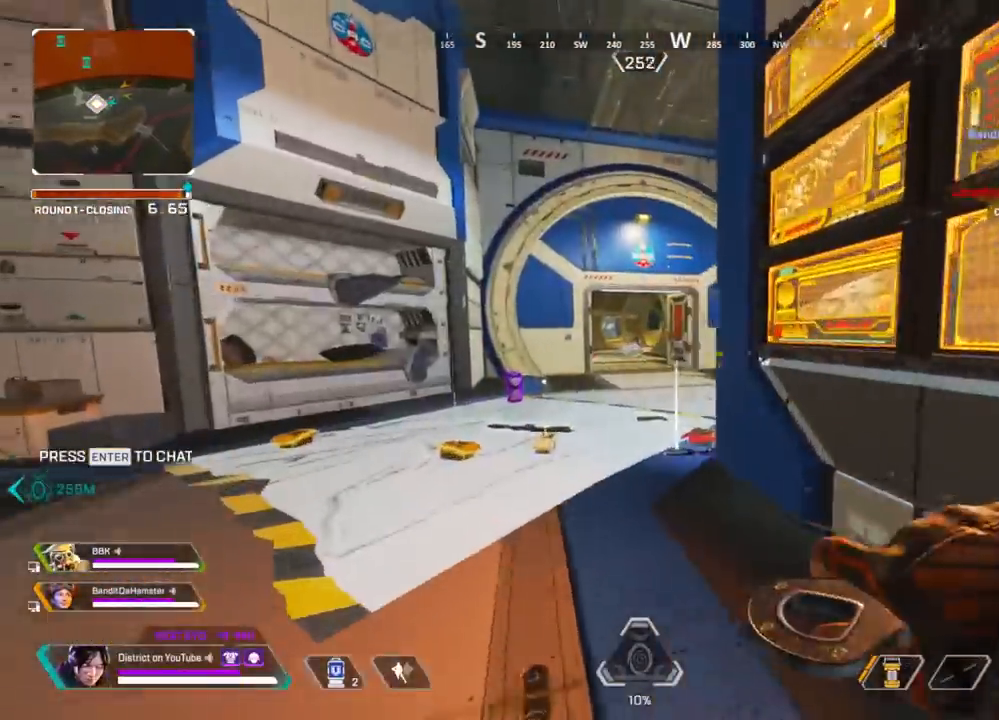
{"buttons": [], "left_stick": "up", "right_stick": "center", "events": [[67, "left_stick", "up"]]}
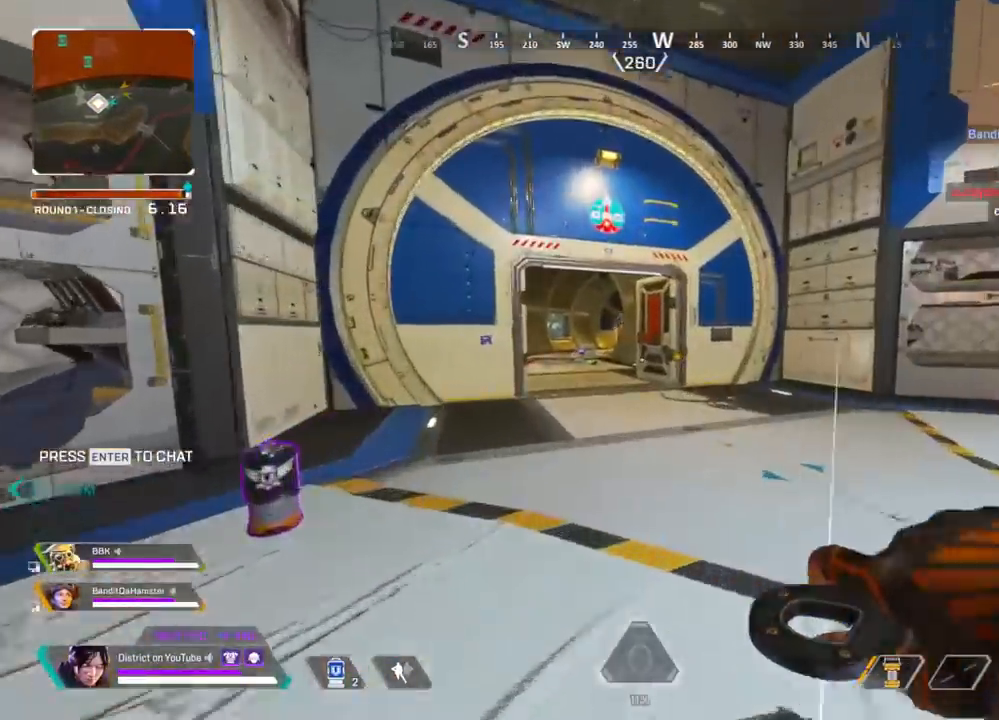
{"buttons": ["R3"], "left_stick": "up", "right_stick": "center", "events": [[417, "R3", "down"]]}
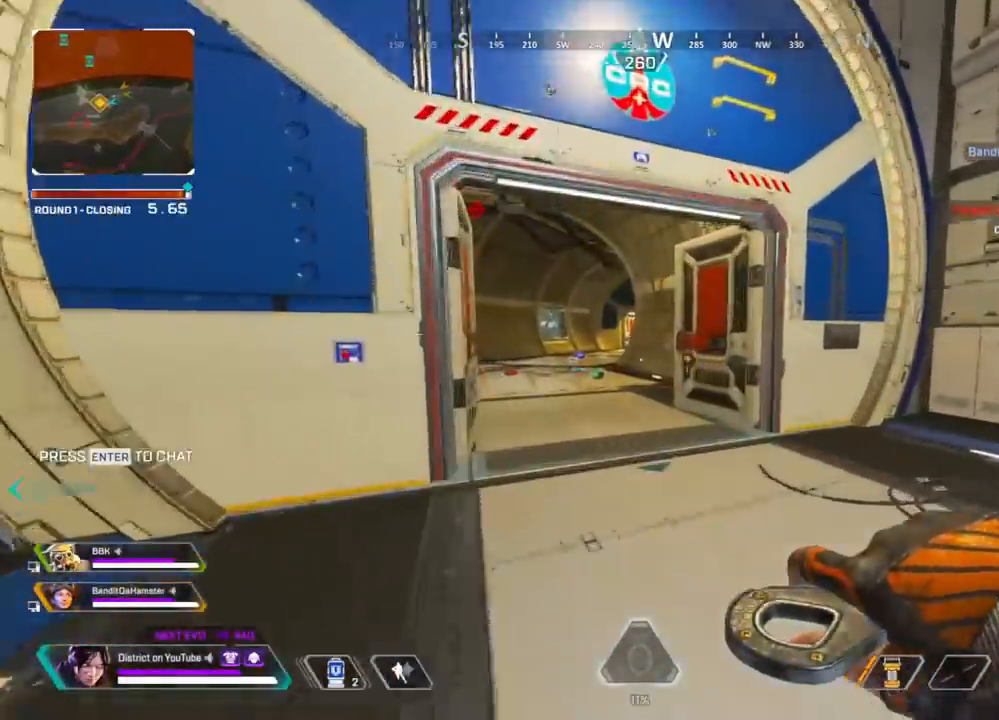
{"buttons": ["Y"], "left_stick": "left", "right_stick": "center", "events": [[17, "Y", "down"], [50, "R3", "up"], [283, "A", "down"], [283, "left_stick", "left"], [400, "A", "up"]]}
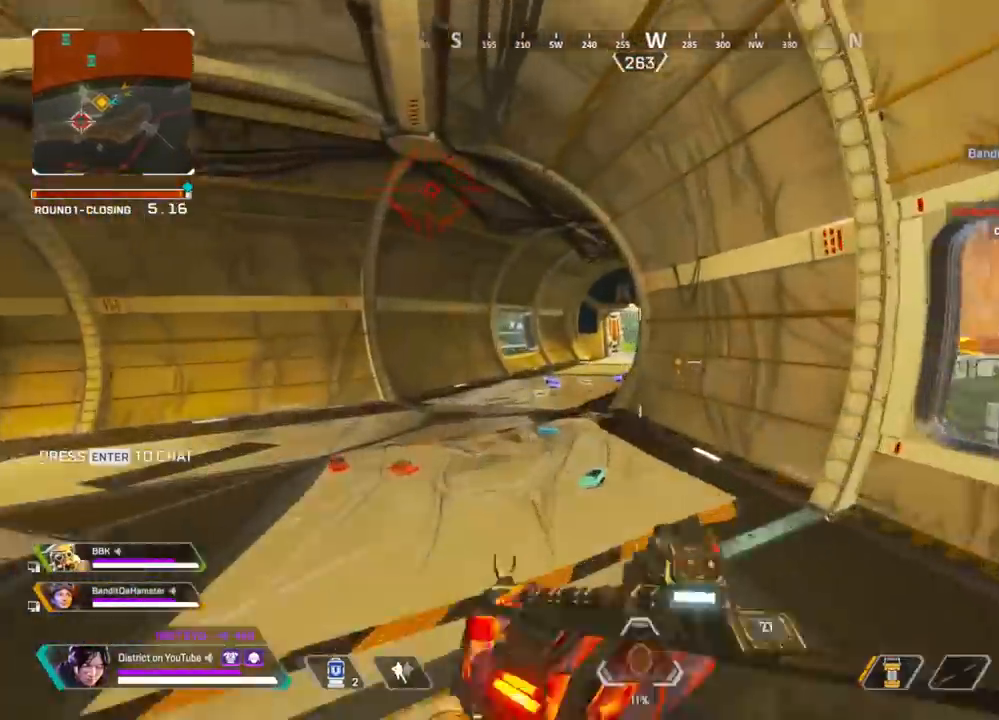
{"buttons": ["Y", "L2"], "left_stick": "up-left", "right_stick": "up-right", "events": [[17, "left_stick", "up-left"], [367, "left_stick", "up-right"], [383, "L2", "down"], [483, "left_stick", "up-left"], [500, "right_stick", "up-right"]]}
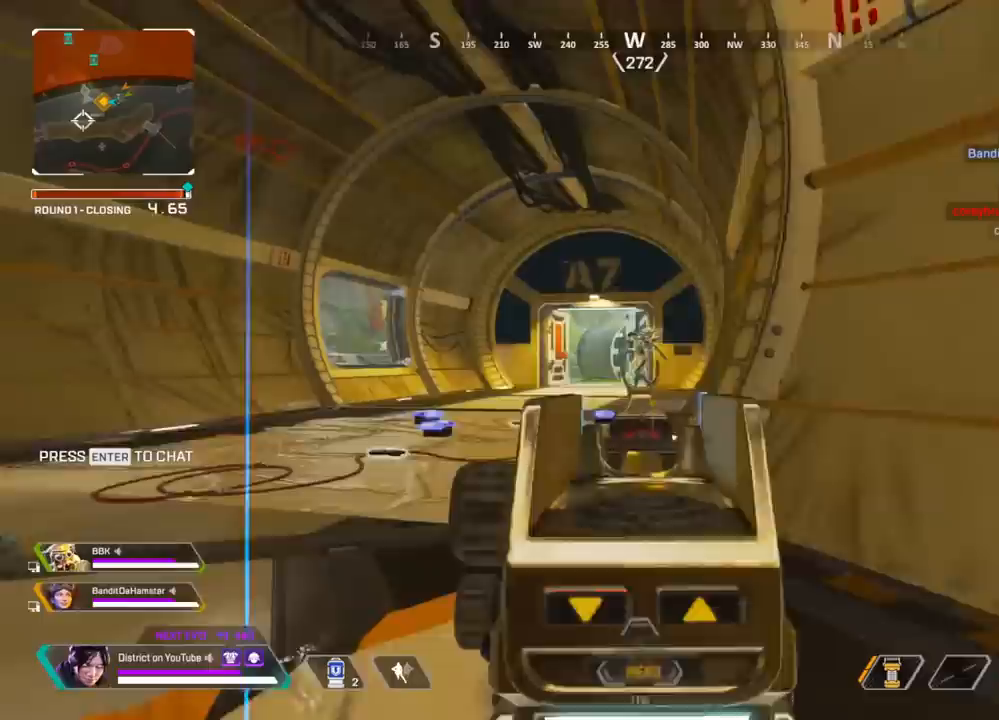
{"buttons": ["L2", "R2"], "left_stick": "down-right", "right_stick": "right", "events": [[17, "R2", "down"], [100, "Y", "up"], [133, "left_stick", "right"], [150, "right_stick", "center"], [217, "right_stick", "down-left"], [233, "left_stick", "down-right"], [283, "right_stick", "down"], [500, "right_stick", "right"]]}
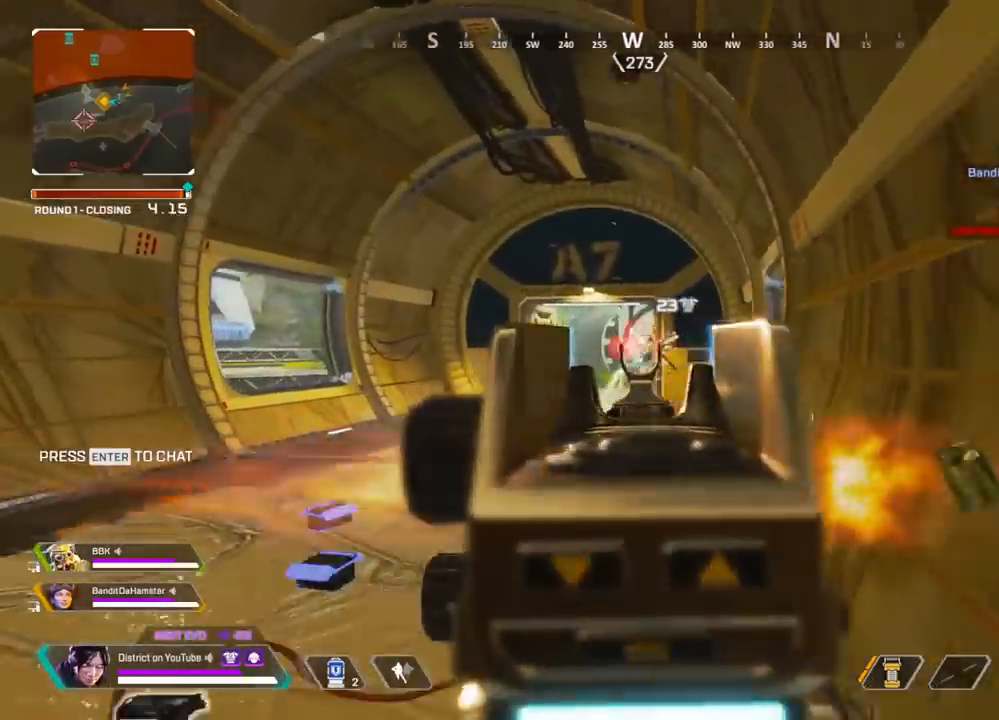
{"buttons": ["L2", "R2"], "left_stick": "right", "right_stick": "center", "events": [[33, "Y", "down"], [50, "right_stick", "center"], [83, "left_stick", "left"], [300, "Y", "up"], [317, "left_stick", "right"]]}
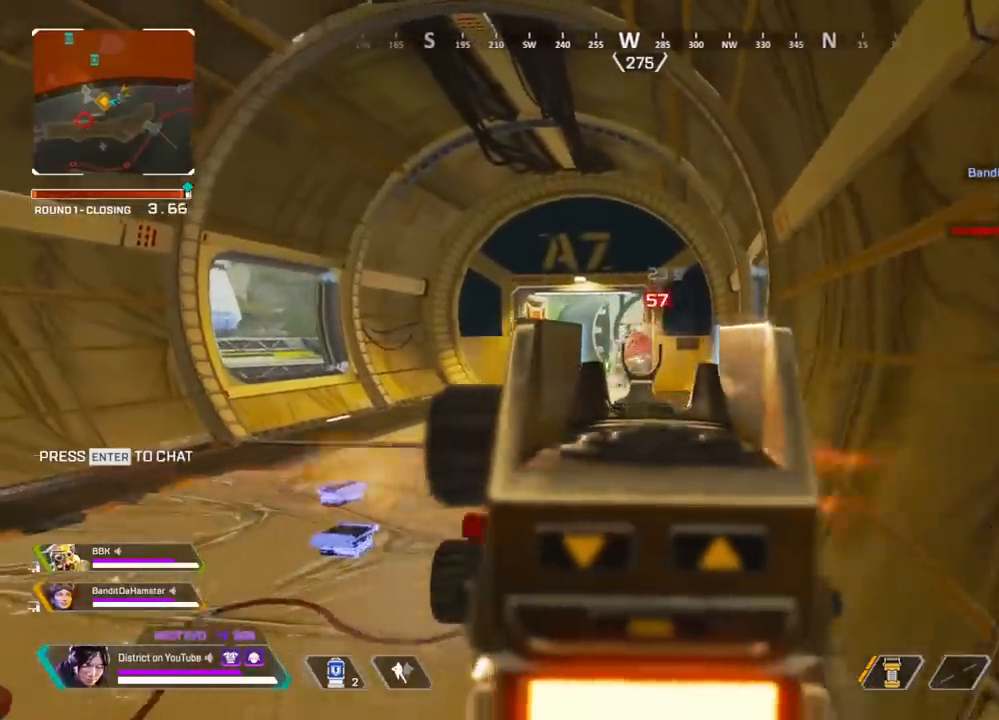
{"buttons": ["X", "L2", "R2"], "left_stick": "up", "right_stick": "center", "events": [[183, "left_stick", "left"], [250, "X", "down"], [450, "left_stick", "up"]]}
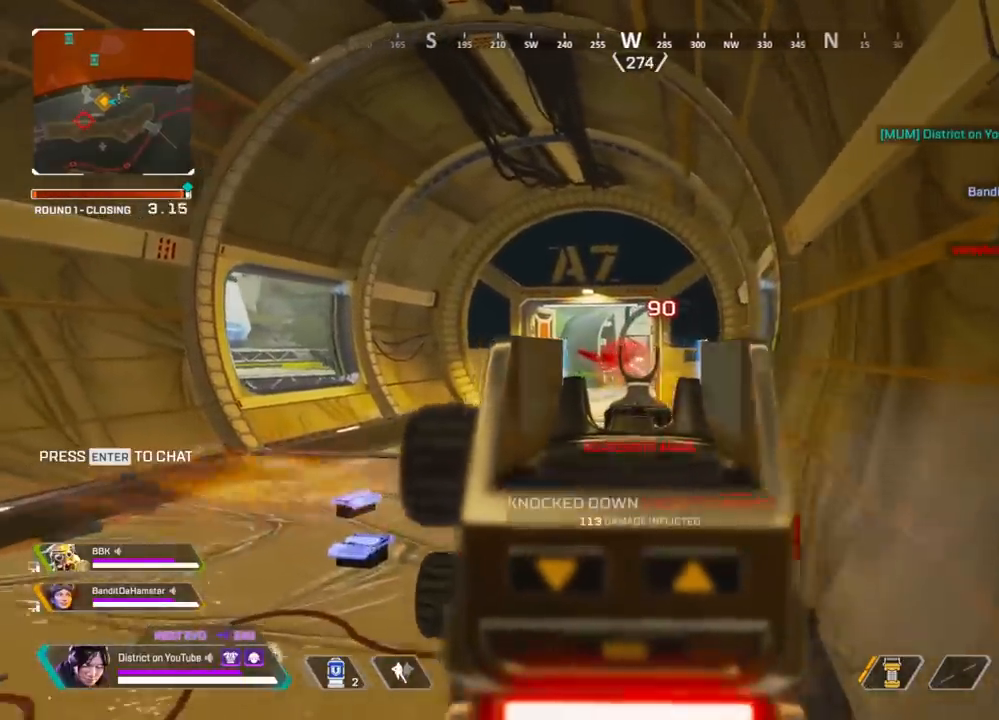
{"buttons": [], "left_stick": "up-left", "right_stick": "center", "events": [[50, "L2", "up"], [83, "R2", "up"], [83, "left_stick", "up-left"], [100, "X", "up"]]}
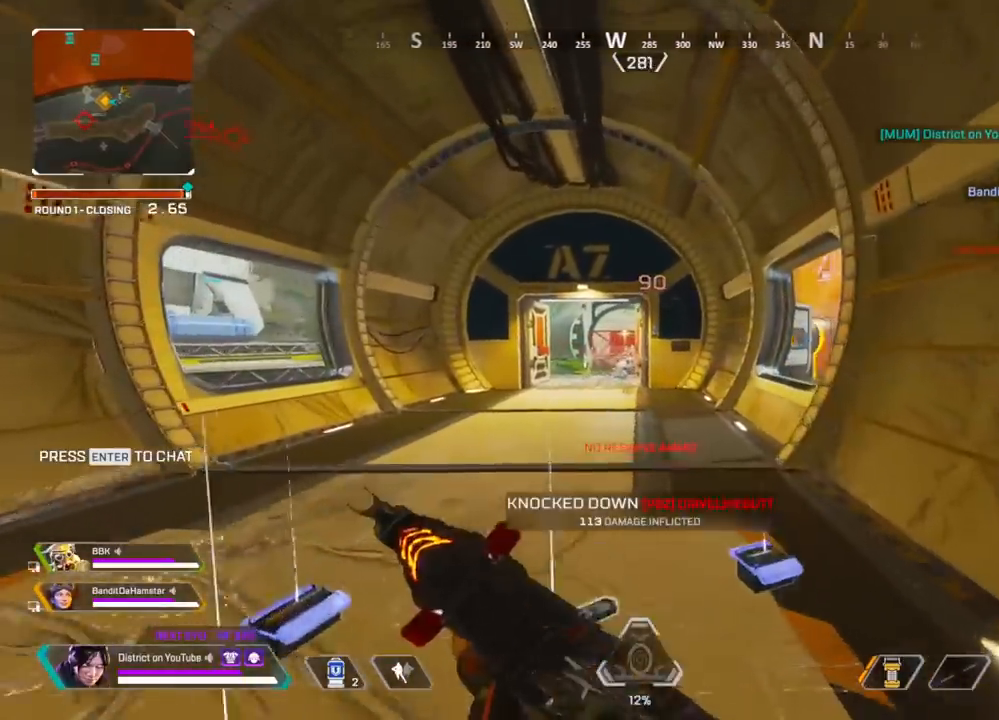
{"buttons": ["Y", "R2"], "left_stick": "up-right", "right_stick": "center", "events": [[33, "Y", "down"], [217, "A", "down"], [233, "left_stick", "up"], [300, "L3", "down"], [350, "A", "up"], [400, "R2", "down"], [433, "L3", "up"], [500, "left_stick", "up-right"]]}
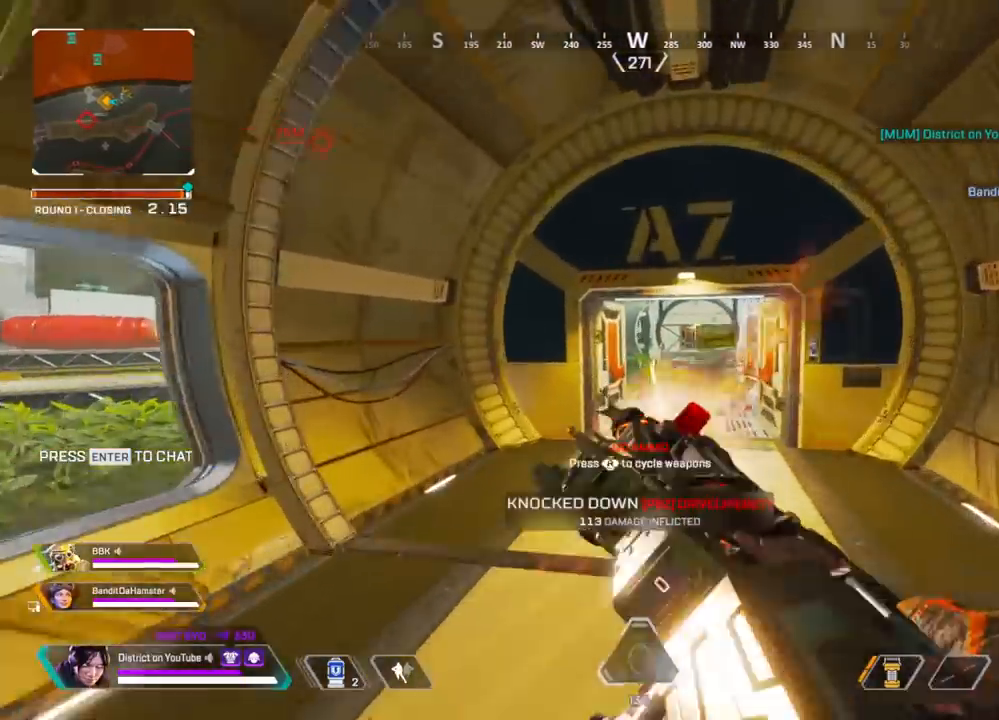
{"buttons": ["X"], "left_stick": "up", "right_stick": "center", "events": [[167, "left_stick", "up"], [250, "Y", "up"], [283, "R2", "up"], [483, "X", "down"]]}